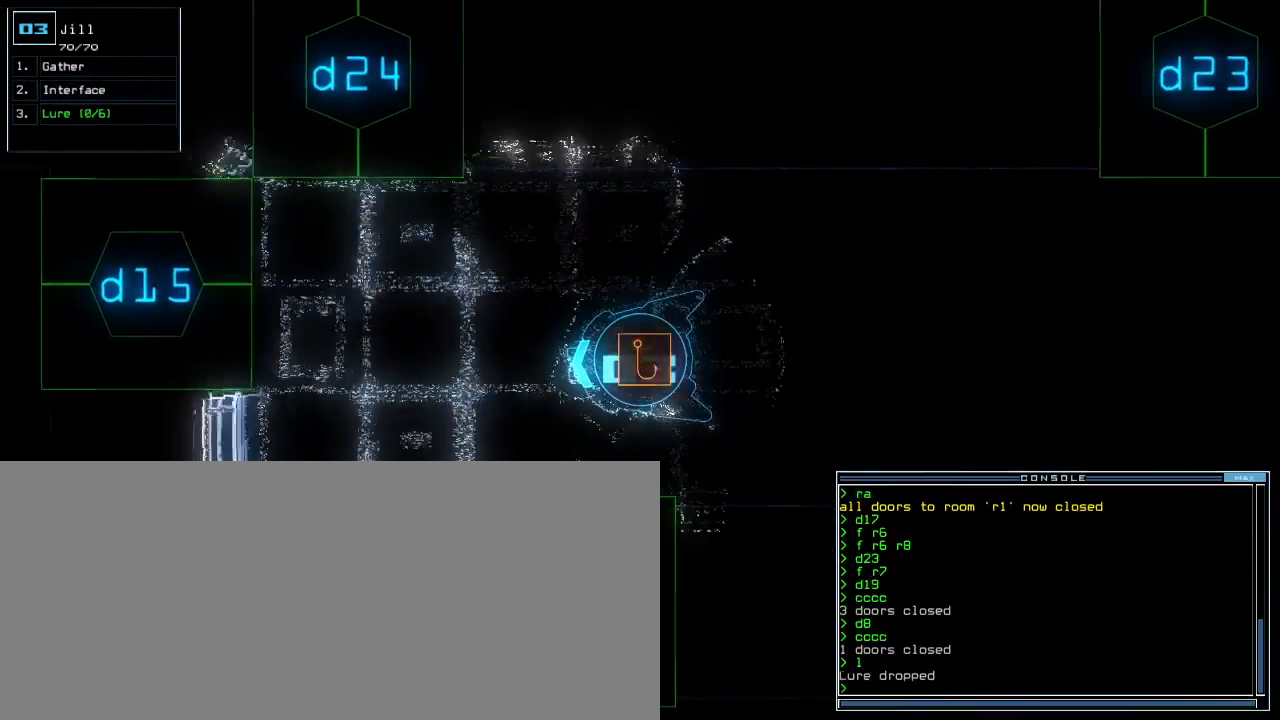
Gameplay with keyboard; each line is a JSON object with the keys held at the frame after it. "events" lists presses ("down") and releases ("up") of ".", "0", "1", "2", "3", "4", "5", "6", "7", "8", "9", "a", "b", "backspace", "c", "comma", "ctrl_l", "ctrl_r", "d", "down", "e", "equals", "escape", "f", "f4", "g", "h", "i", "j", "k", "l", "left", "m", "minus", "n", "o", "p", "q", "quote", "r", "return", "right", "s", "semicolon", "shift_l", "shift_r", "space", "t", "tab", "tilde", "u", "up", "v", "w", "x", "y" and "z" between this image and that frame as [ms after this image, input, new state], when the widget could be followed in between. No other keys are recorded. Mouse input is not recorded. Not read: caps_lock.
{"keys": [], "events": [[50, "return", "up"], [83, "up", "up"], [183, "space", "down"], [300, "space", "up"]]}
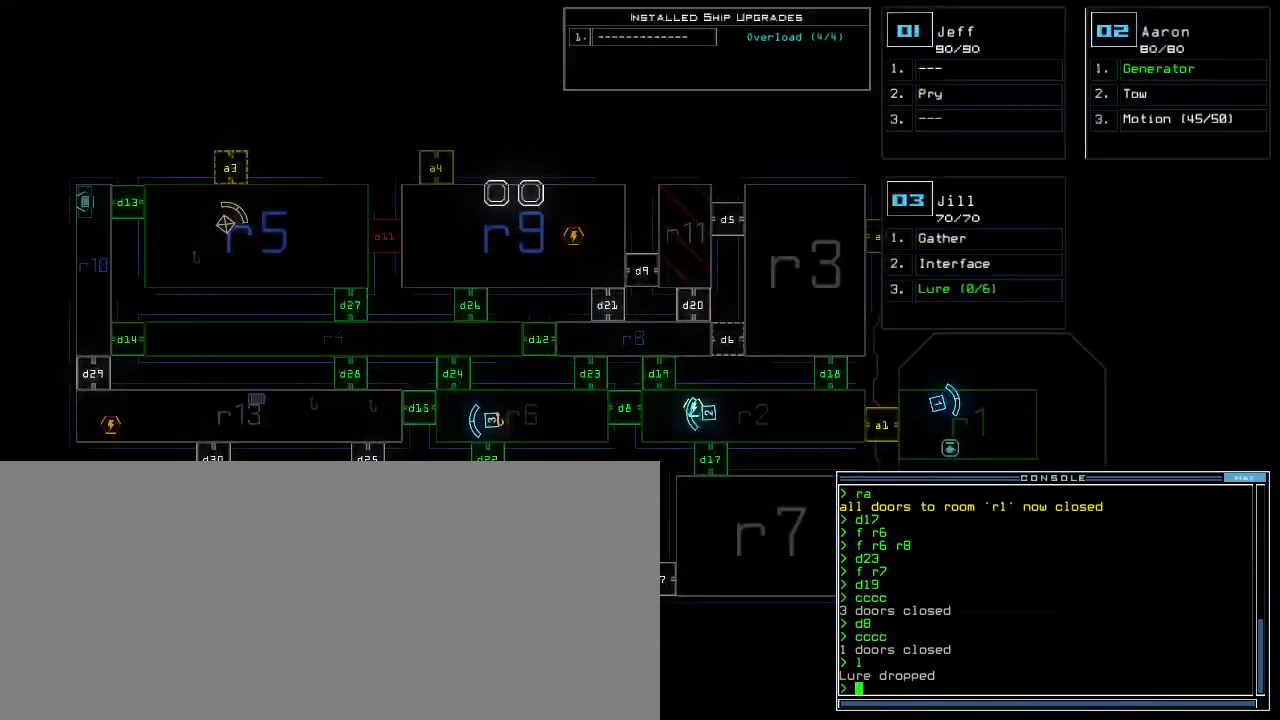
{"keys": ["right", "up"], "events": [[300, "space", "down"], [333, "right", "down"], [333, "up", "down"], [400, "space", "up"]]}
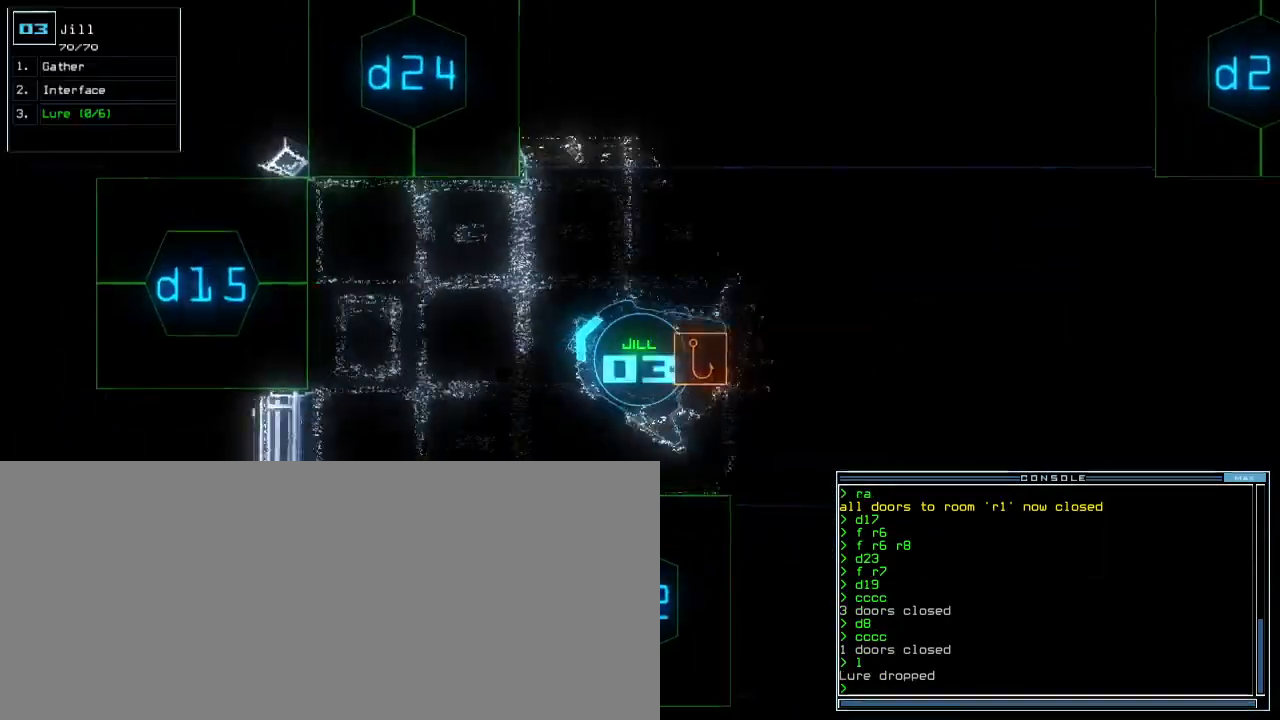
{"keys": ["left", "up"], "events": [[17, "right", "up"], [250, "left", "down"], [350, "left", "up"], [400, "d", "down"], [483, "d", "up"], [483, "left", "down"]]}
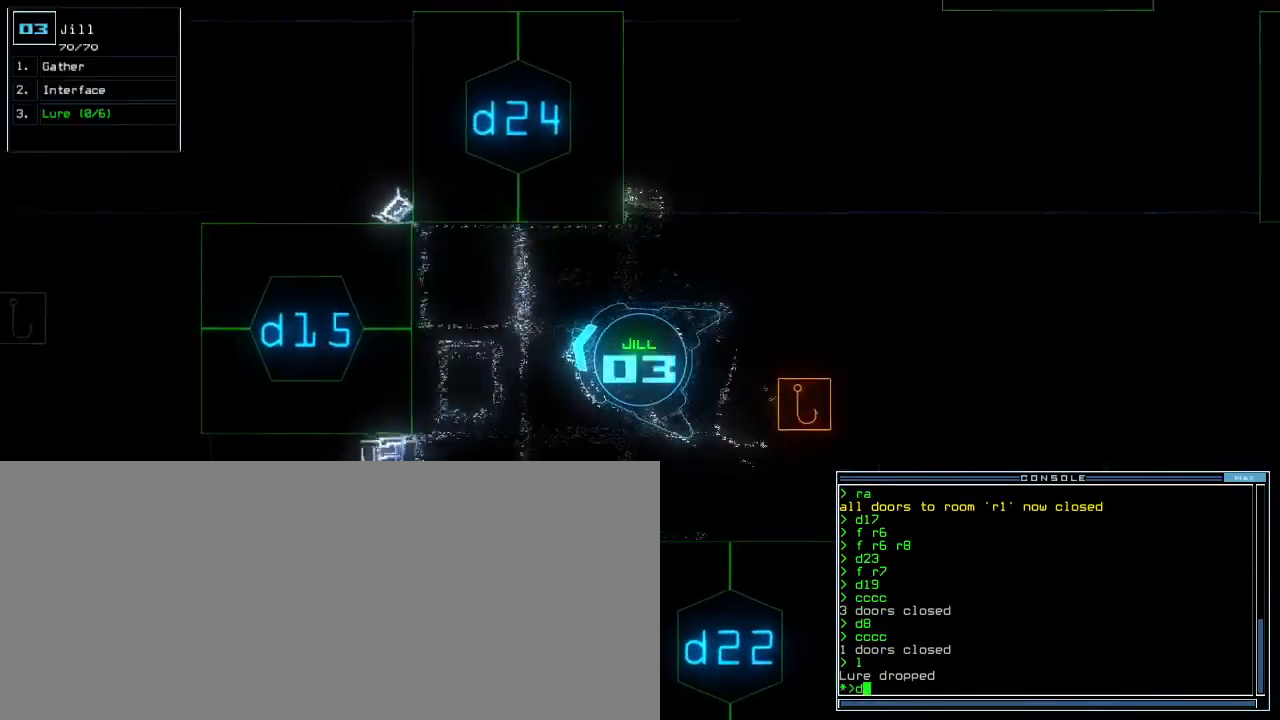
{"keys": ["up"]}
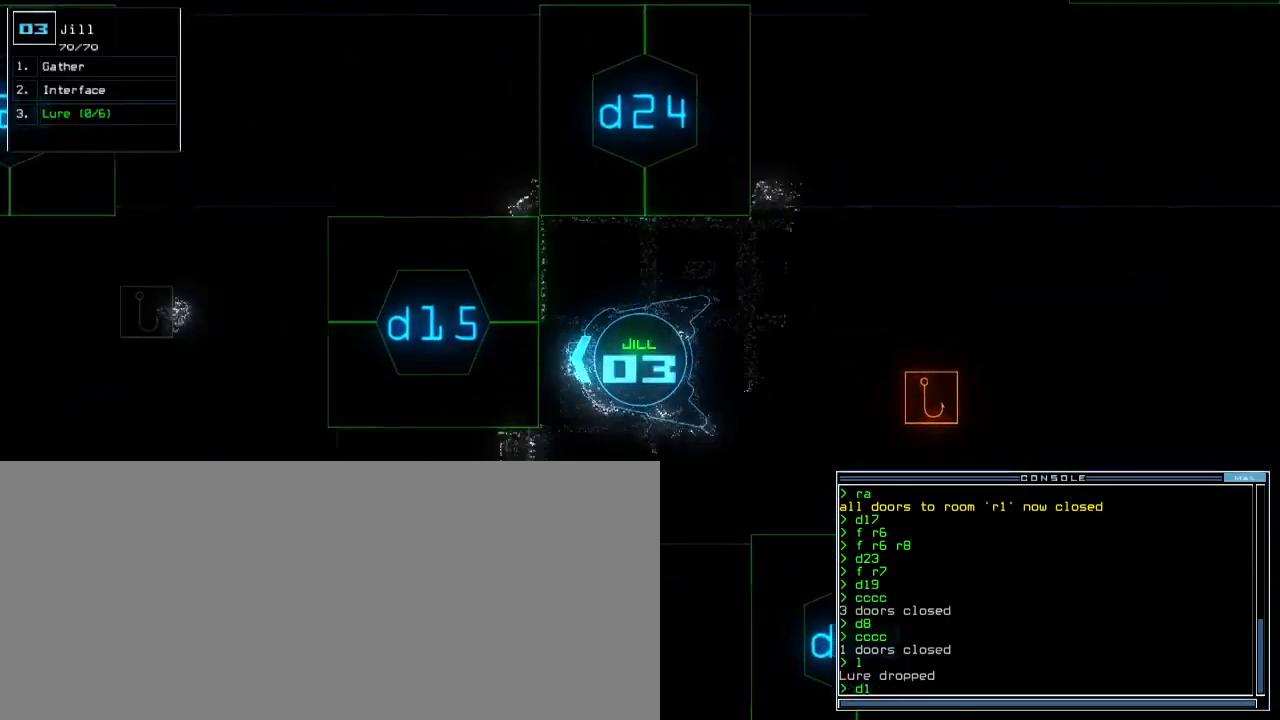
{"keys": [], "events": [[33, "up", "up"], [83, "5", "down"], [167, "5", "up"], [300, "space", "down"], [350, "space", "up"], [400, "space", "down"], [467, "space", "up"]]}
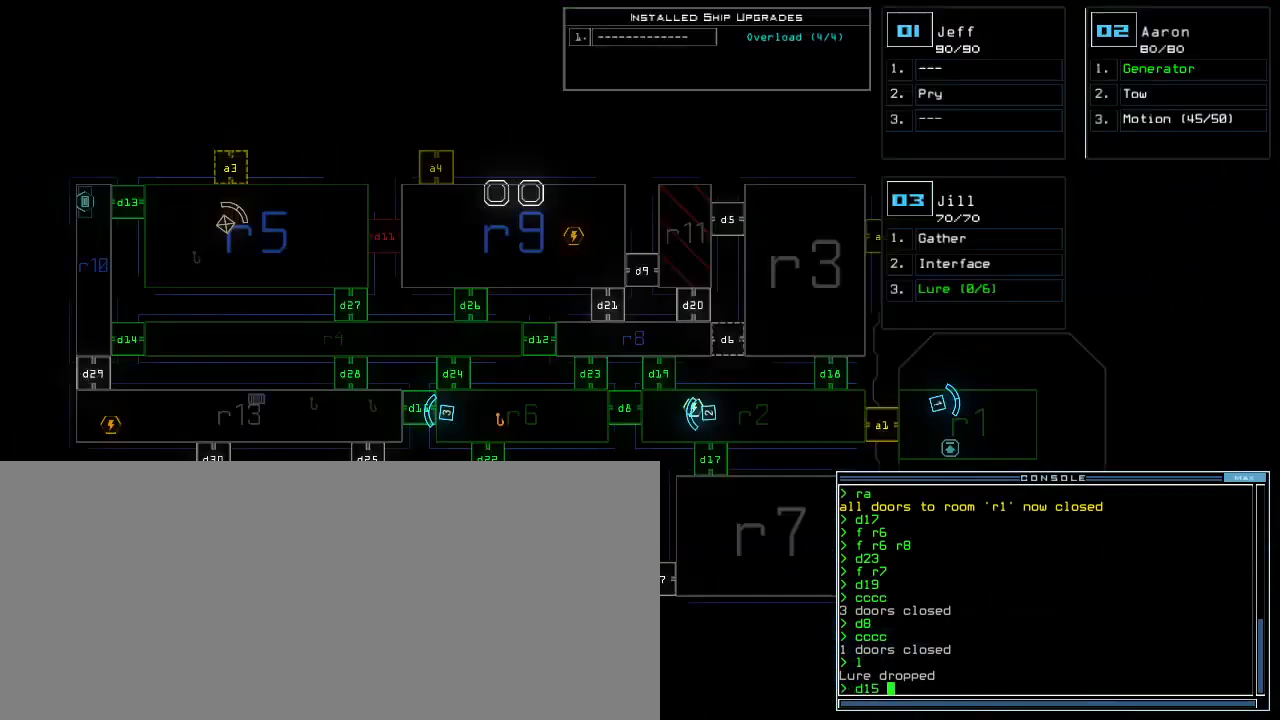
{"keys": [], "events": [[367, "space", "down"], [450, "space", "up"]]}
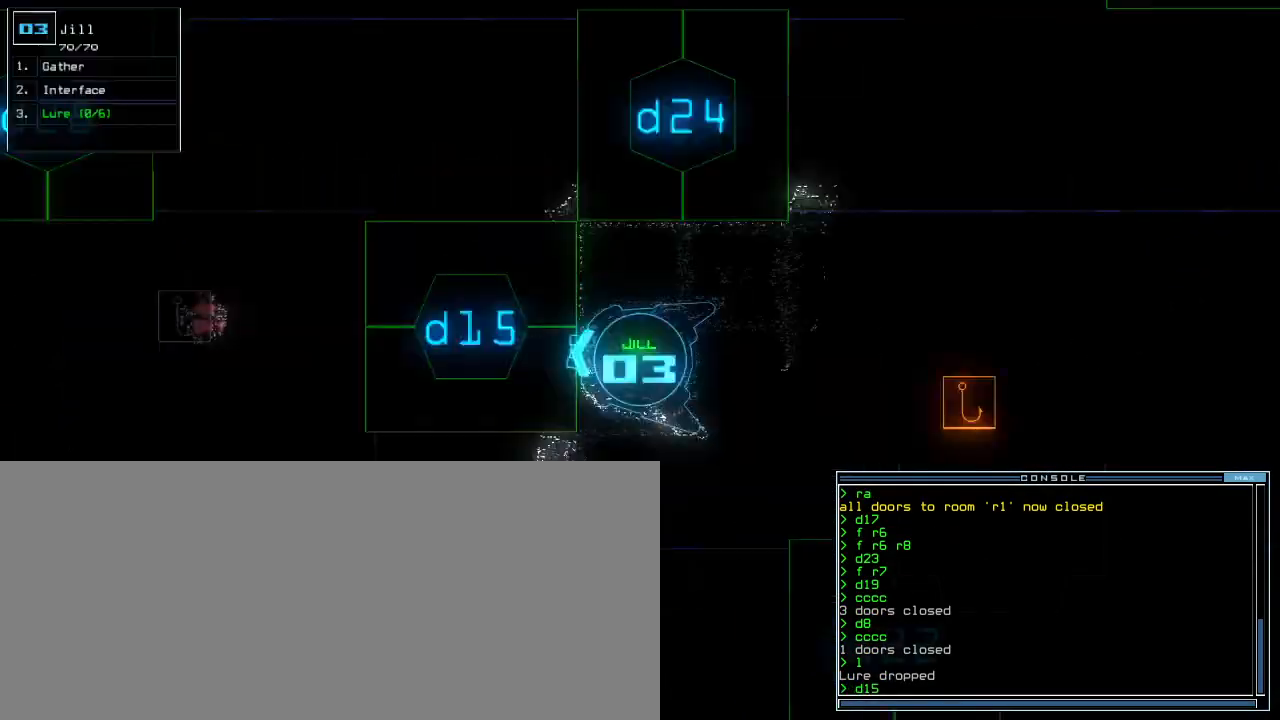
{"keys": [], "events": []}
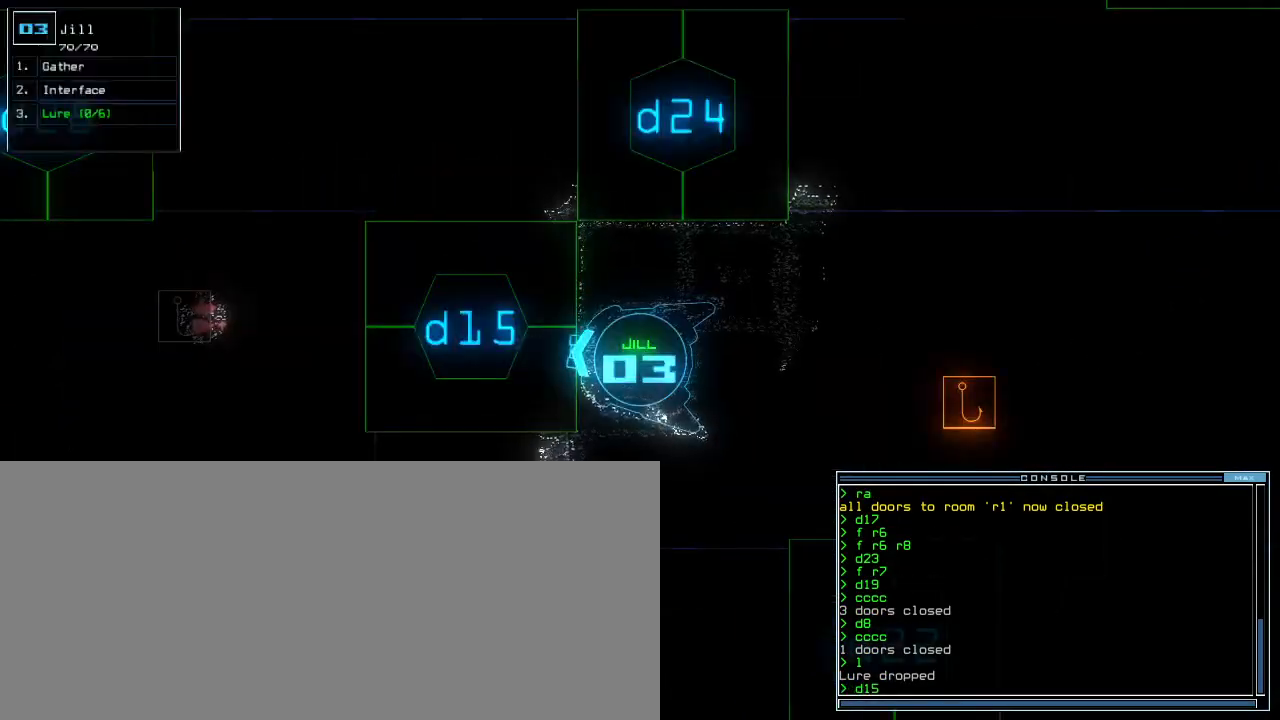
{"keys": [], "events": [[350, "return", "down"], [400, "return", "up"]]}
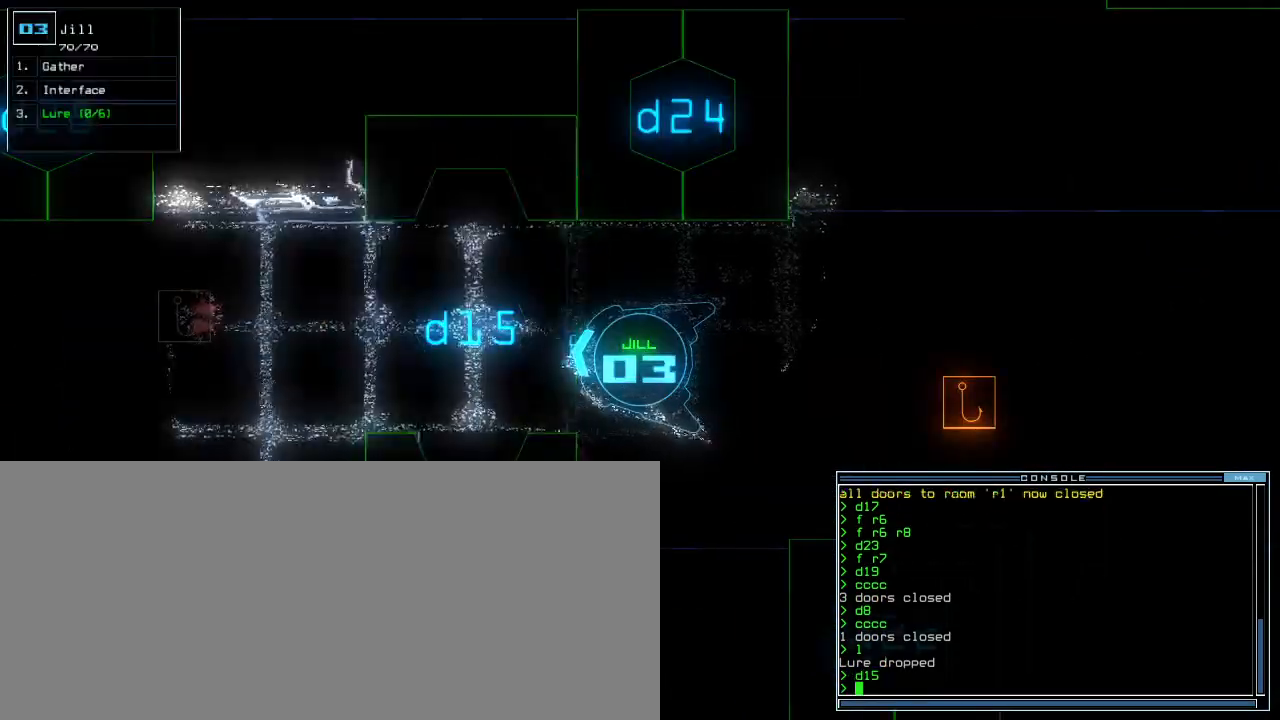
{"keys": ["up"], "events": [[317, "c", "down"], [383, "c", "up"], [467, "up", "down"]]}
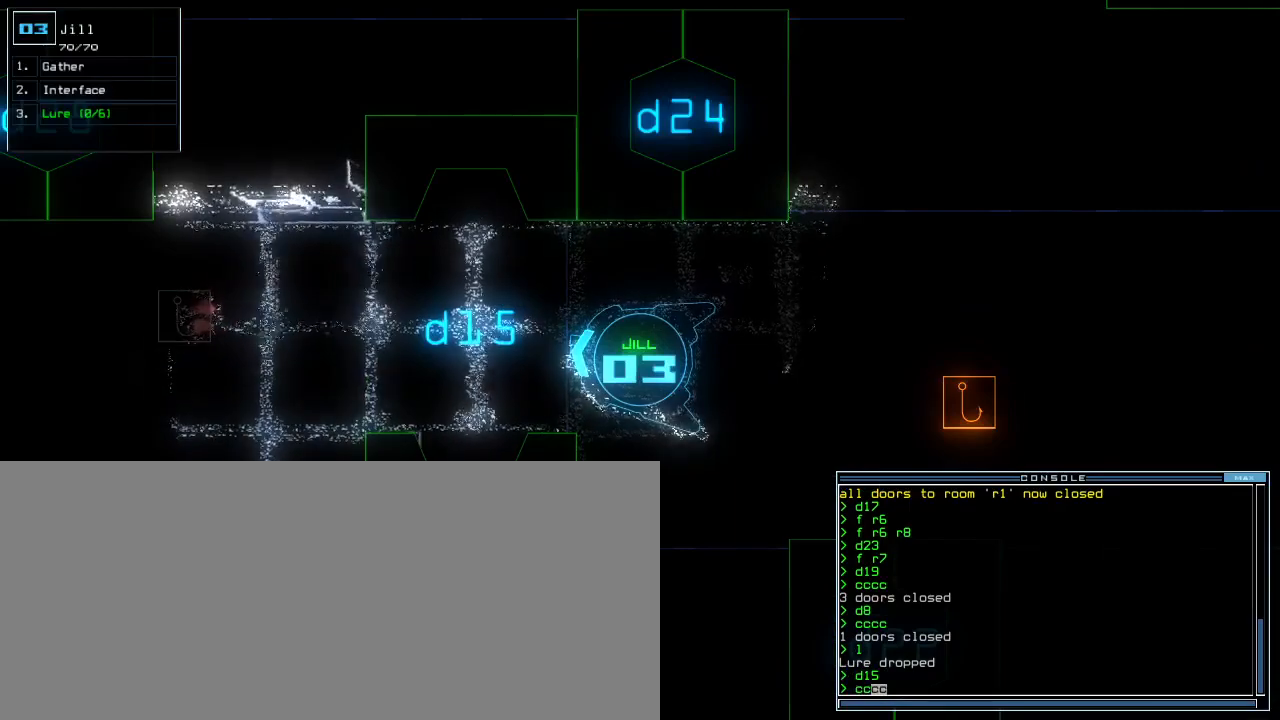
{"keys": ["space", "up"], "events": [[467, "space", "down"]]}
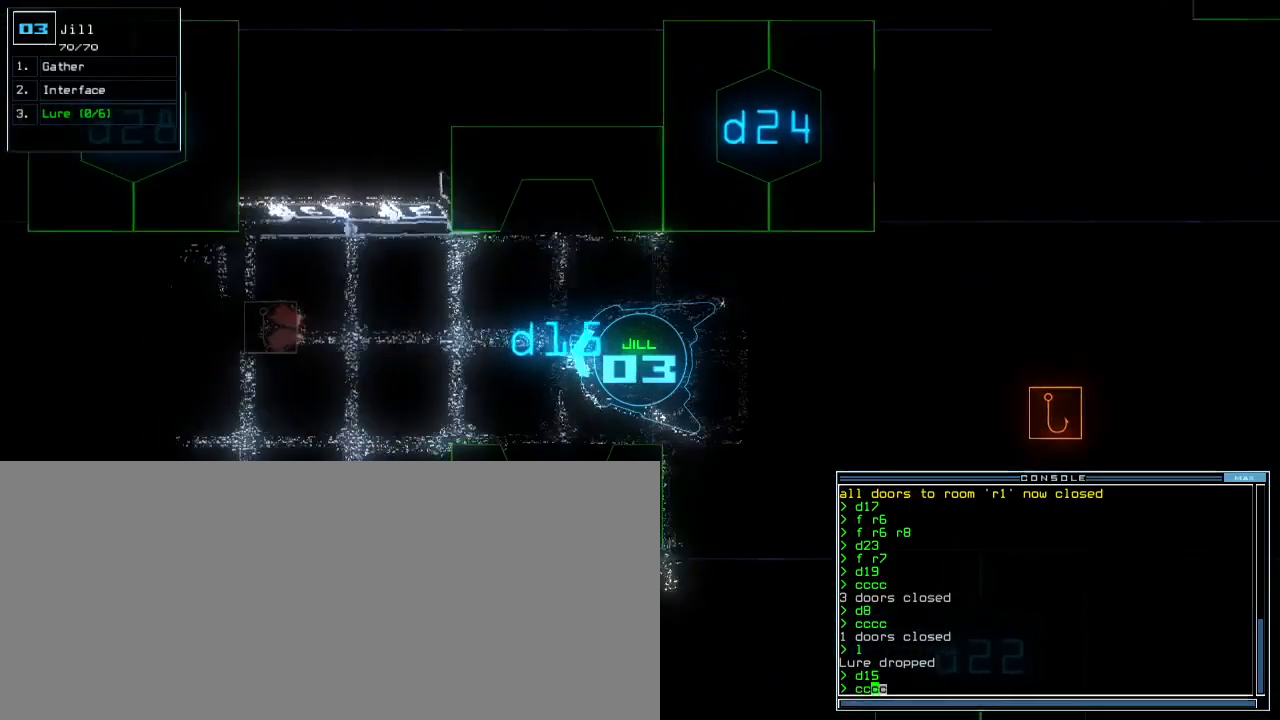
{"keys": ["space"], "events": [[17, "up", "up"]]}
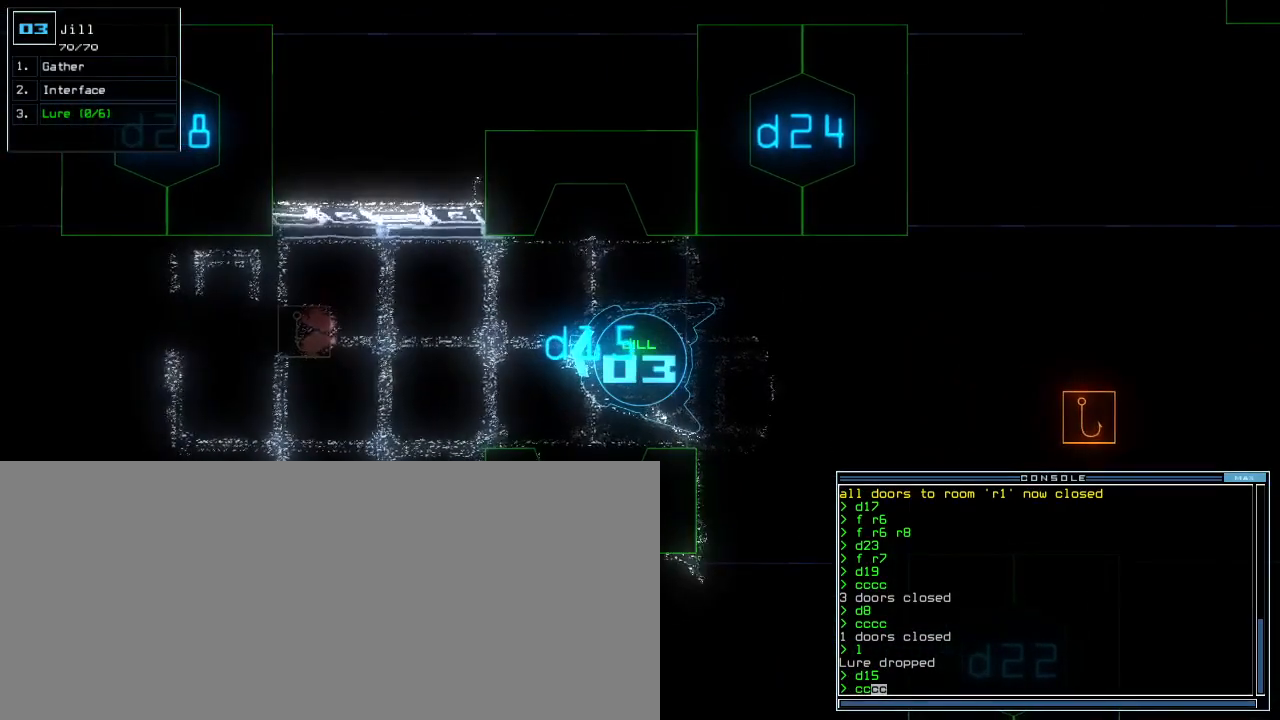
{"keys": ["space"], "events": []}
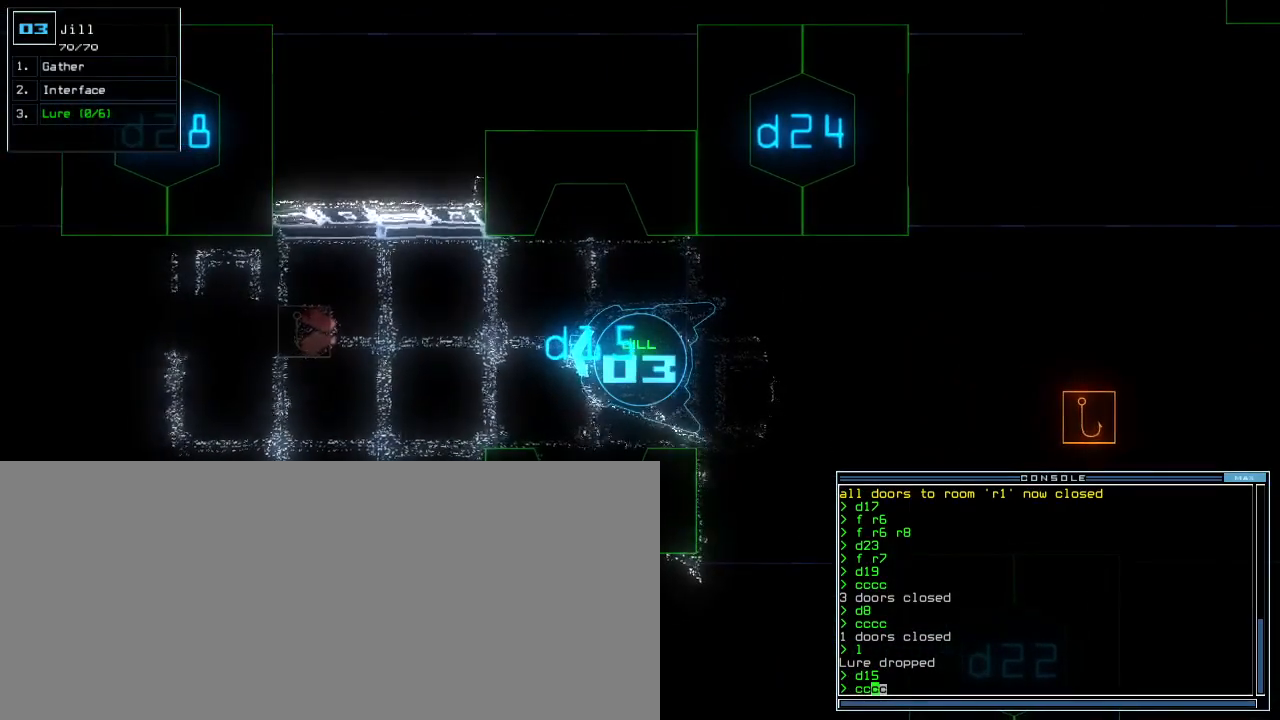
{"keys": ["space"], "events": []}
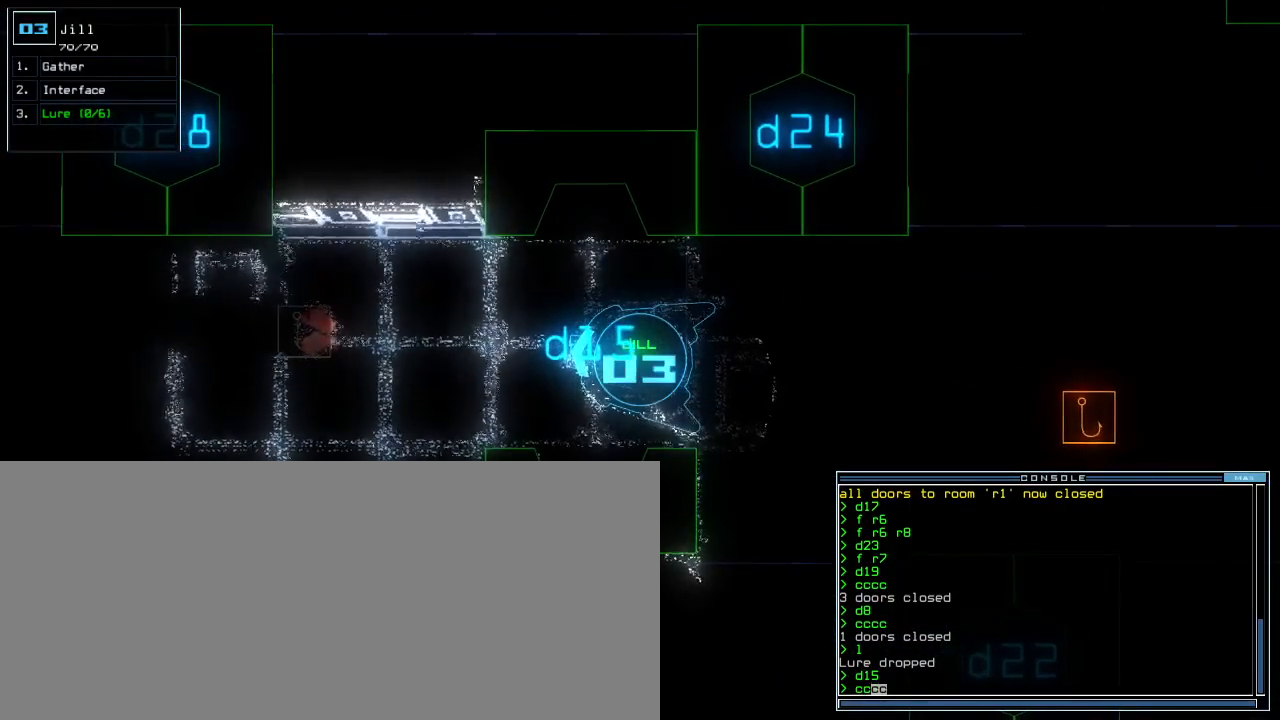
{"keys": ["space"], "events": []}
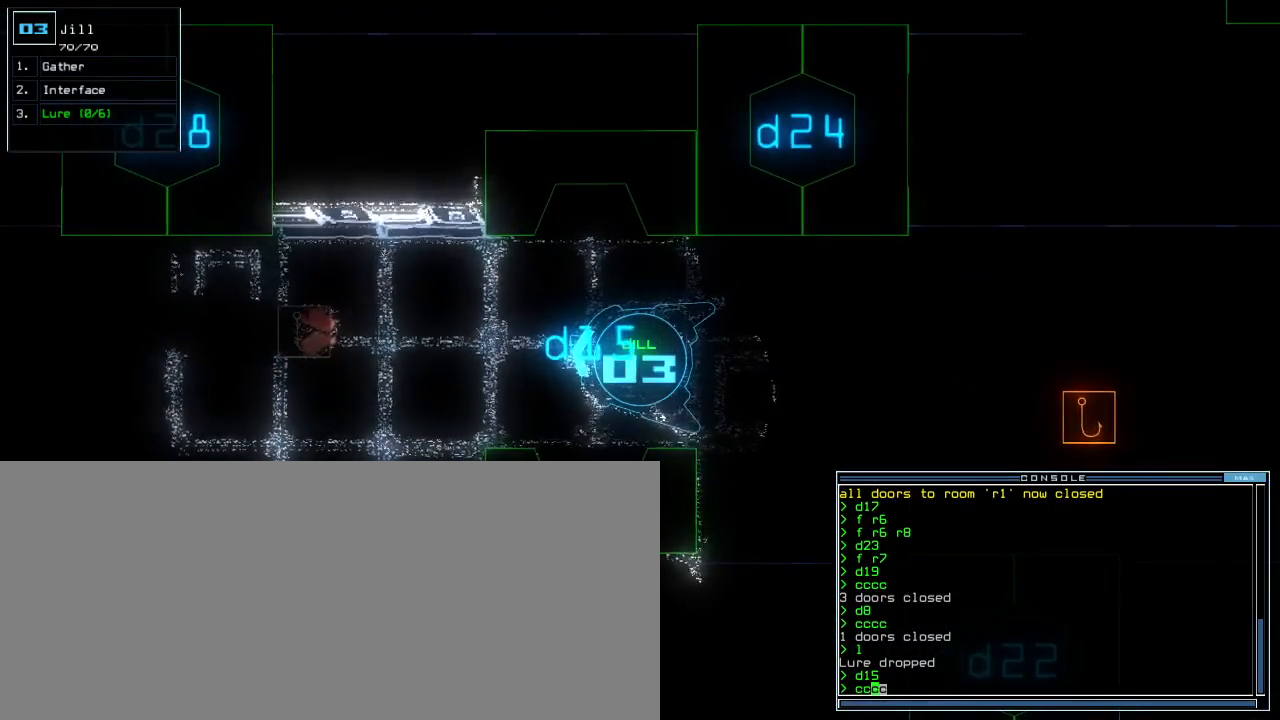
{"keys": ["space"], "events": []}
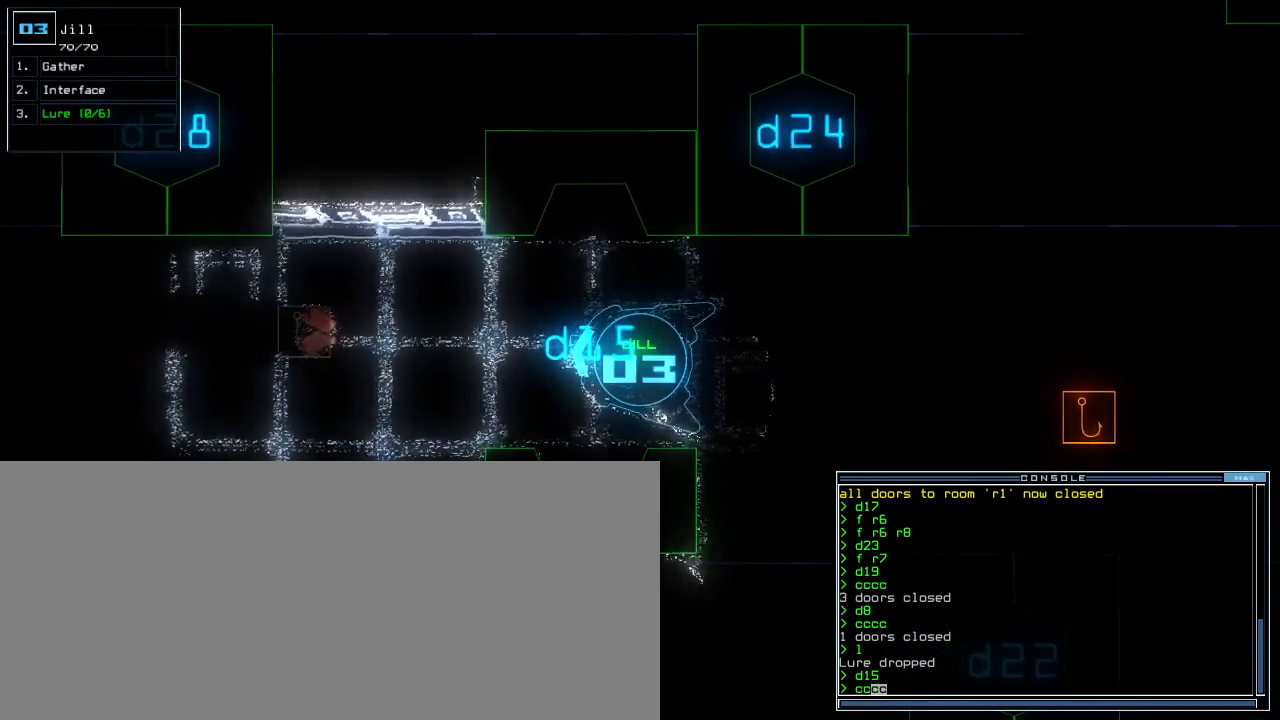
{"keys": ["space"], "events": []}
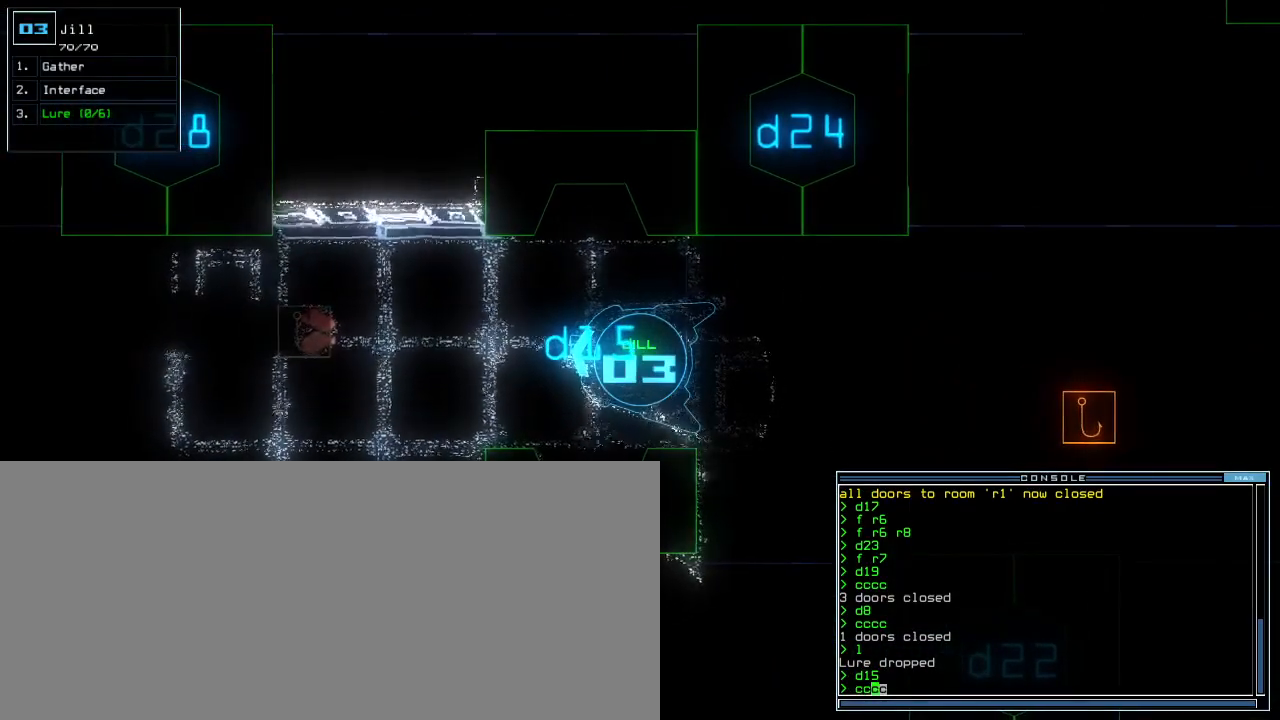
{"keys": ["space"], "events": []}
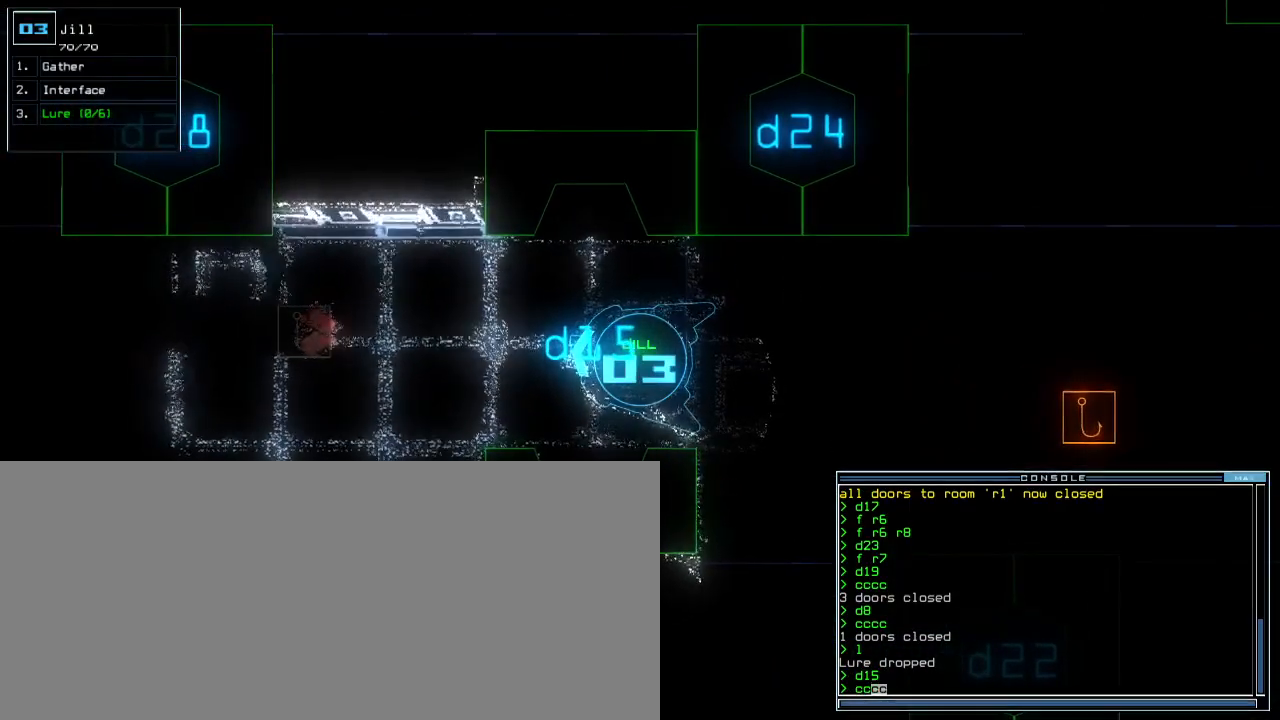
{"keys": ["left", "up"], "events": [[367, "left", "down"], [383, "up", "down"], [467, "space", "up"]]}